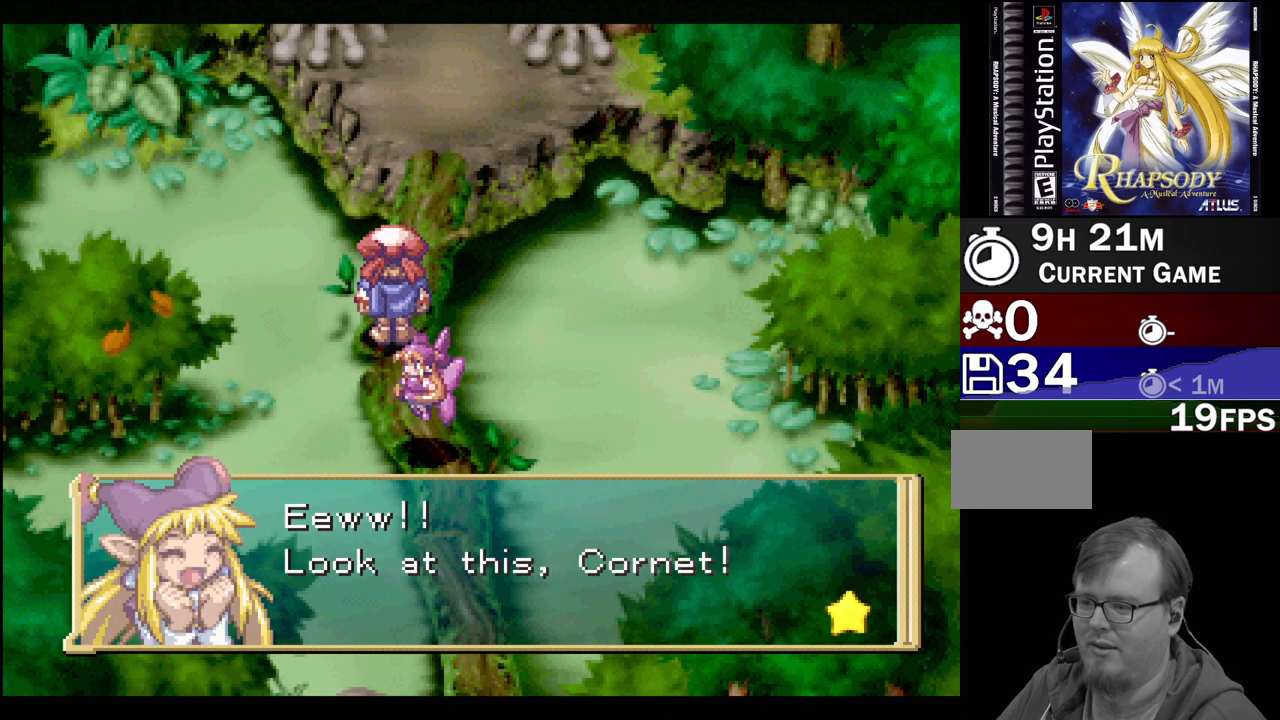
Gameplay with a controller (PlayStation layout); each line is a JSON object with the inputs held at the frame after it. "events" lists button and stick changes between this image and that frame as [ms after this image, input, new state], when the widget could be followed in between. Not read: L3 R3.
{"buttons": [], "events": [[250, "CROSS", "down"], [400, "CROSS", "up"]]}
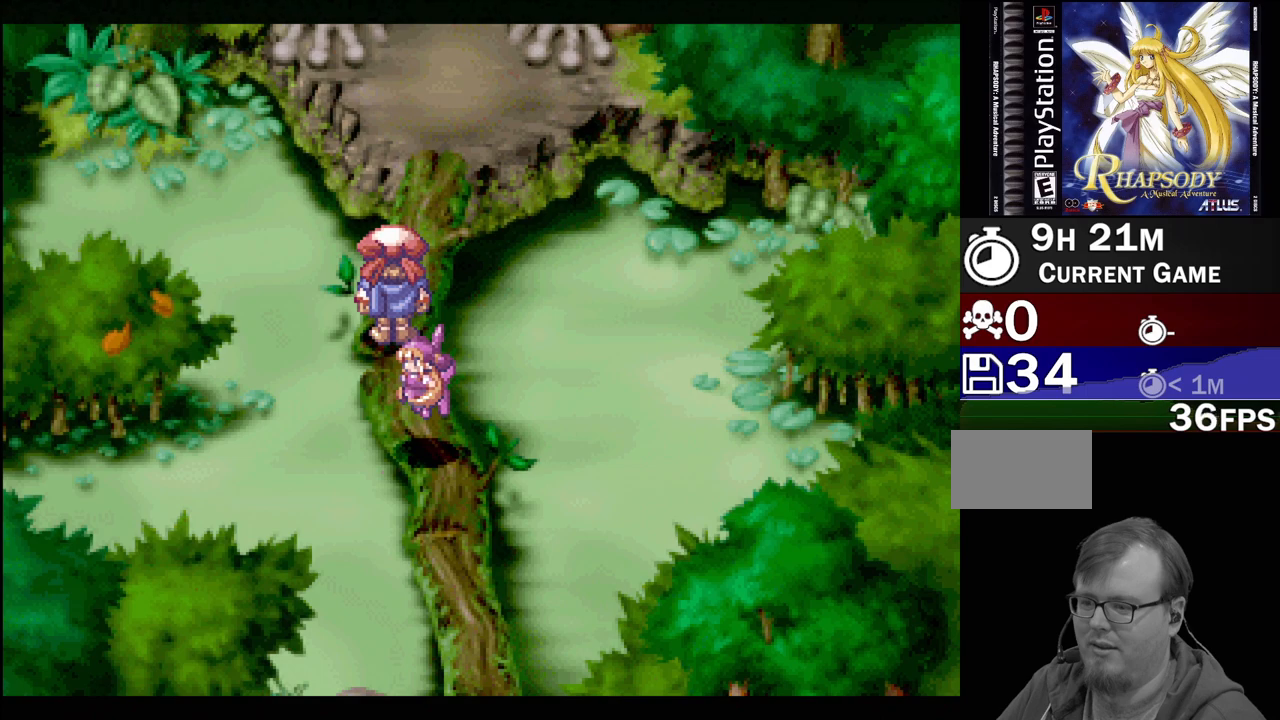
{"buttons": [], "events": []}
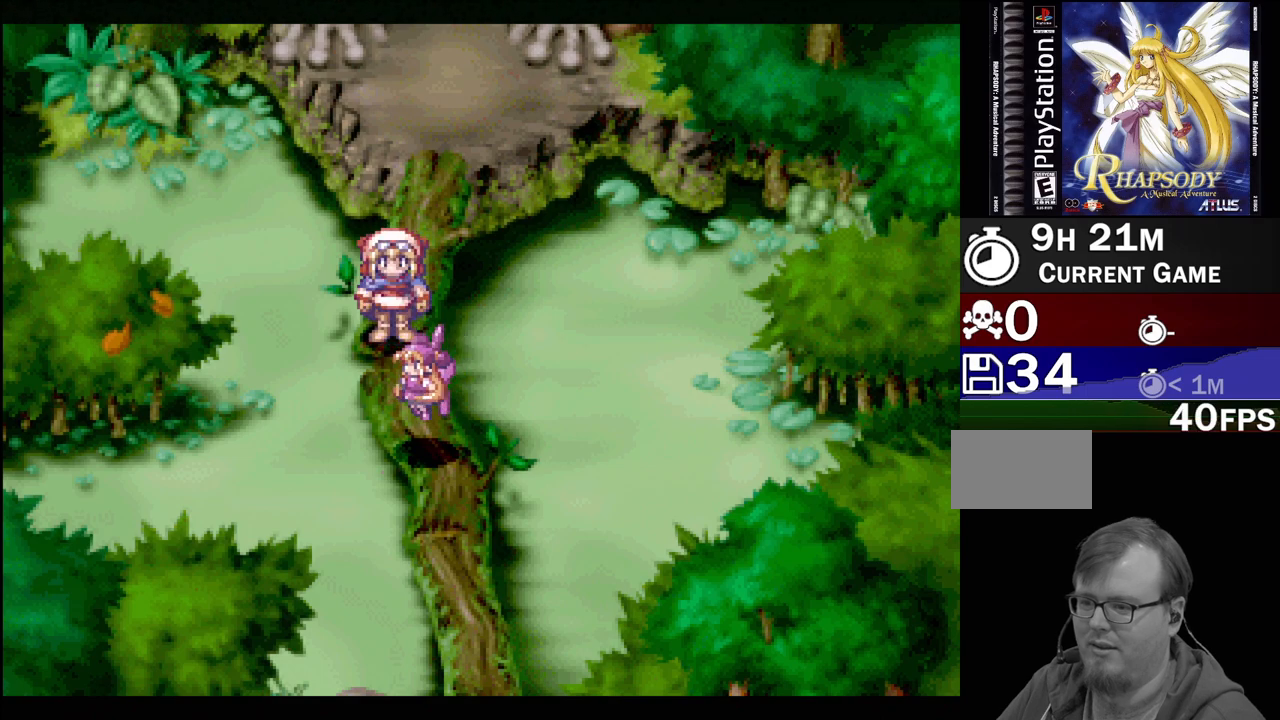
{"buttons": [], "events": []}
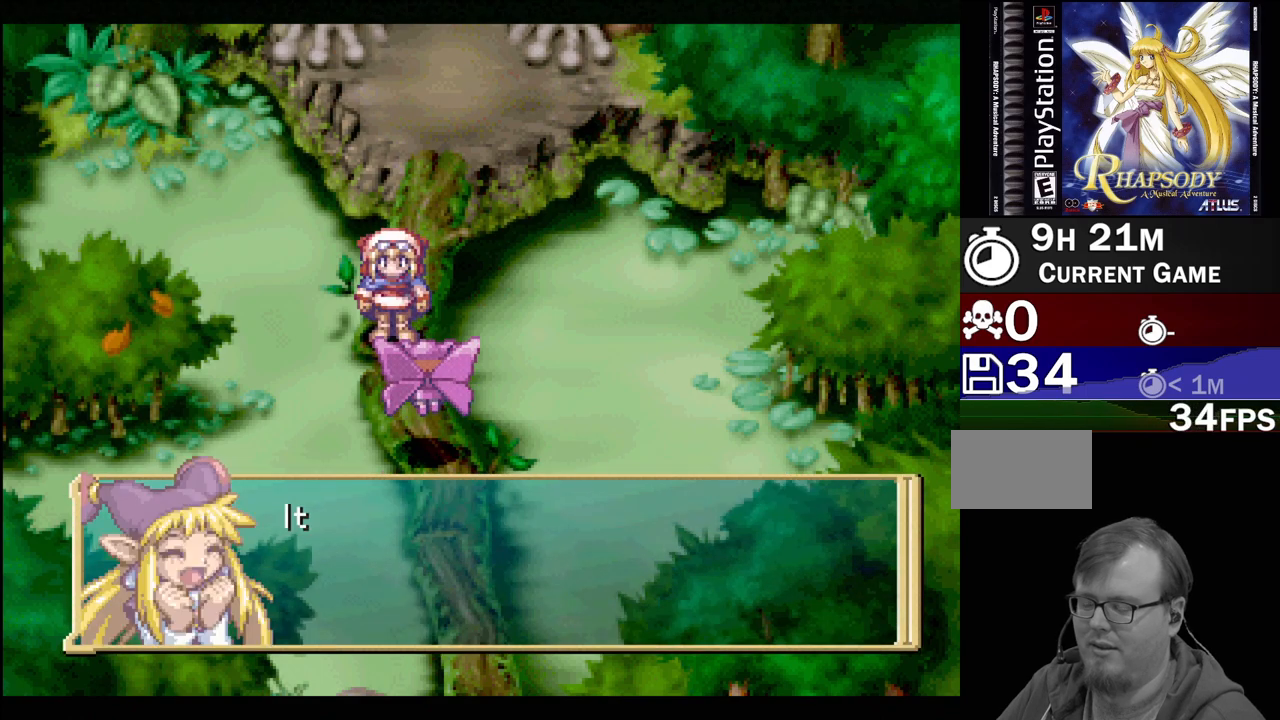
{"buttons": [], "events": []}
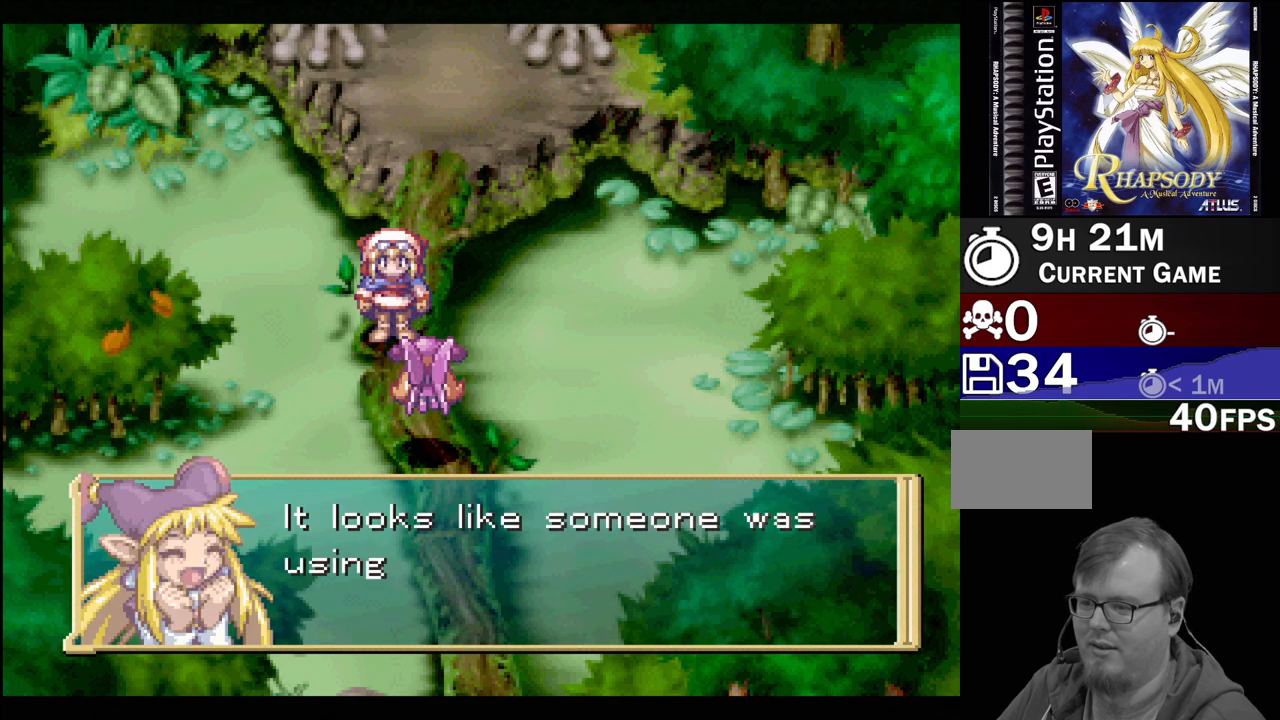
{"buttons": [], "events": []}
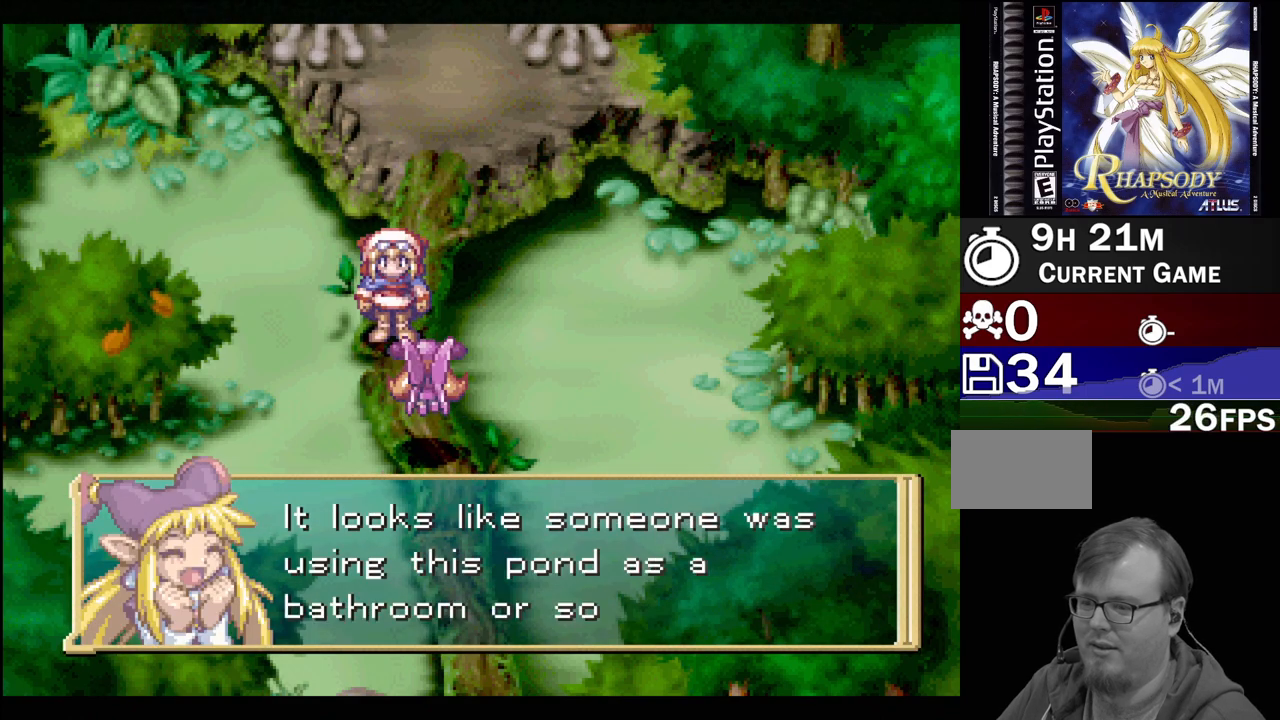
{"buttons": [], "events": []}
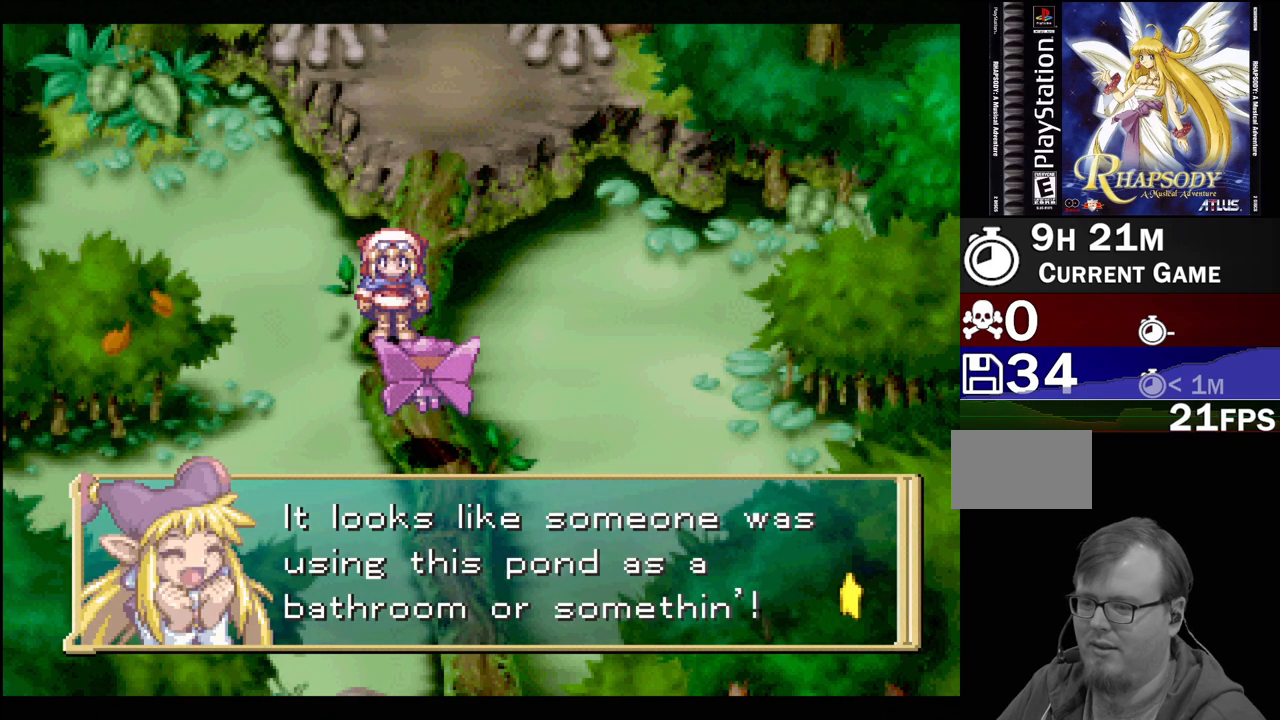
{"buttons": [], "events": []}
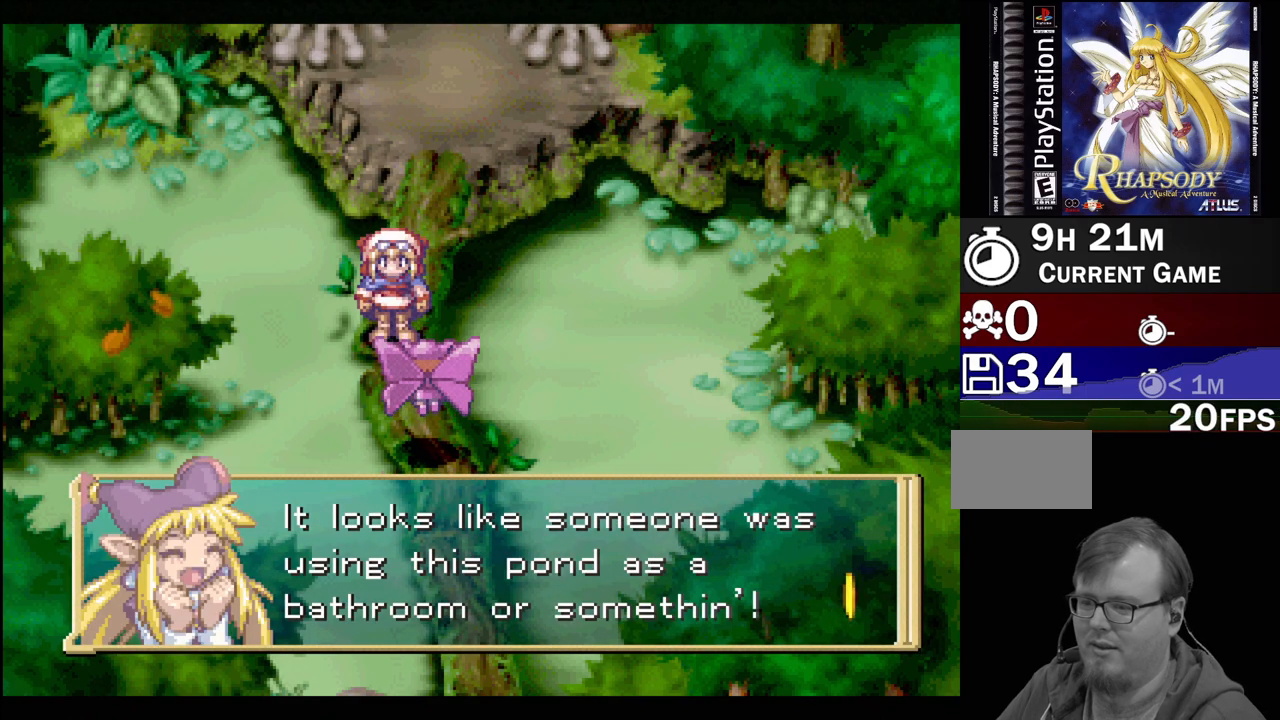
{"buttons": [], "events": []}
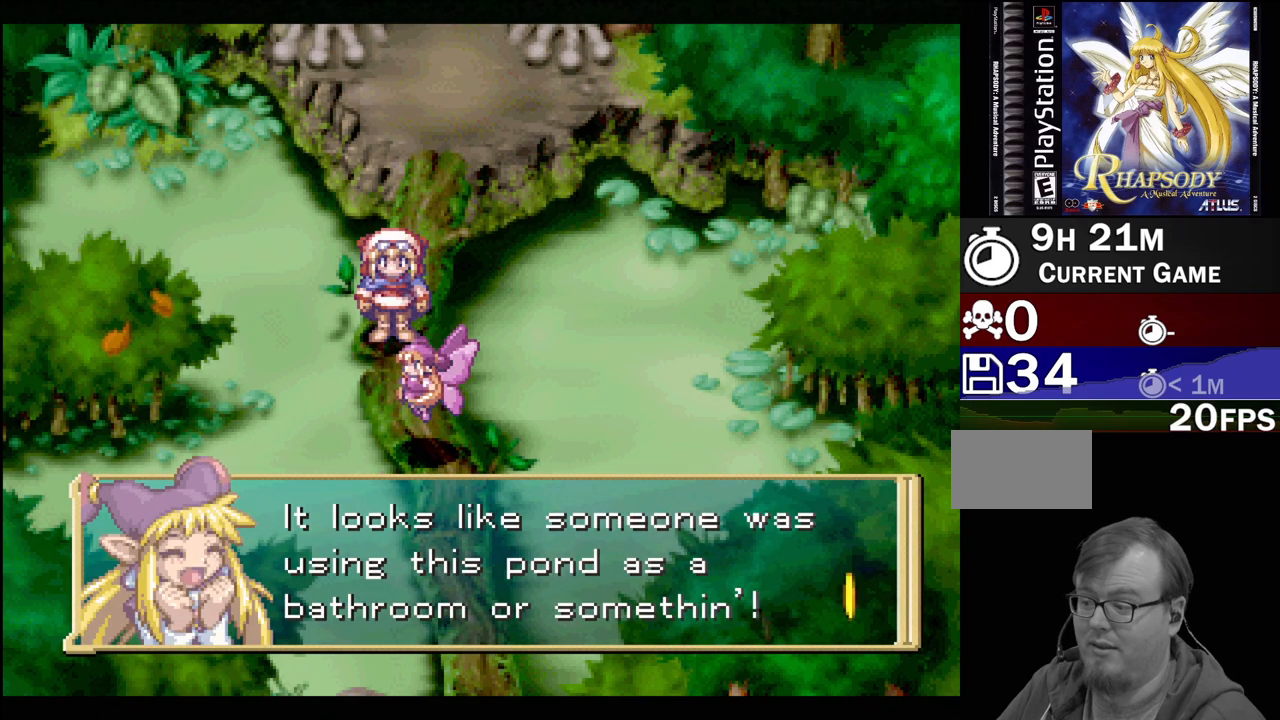
{"buttons": ["CROSS"], "events": [[467, "CROSS", "down"]]}
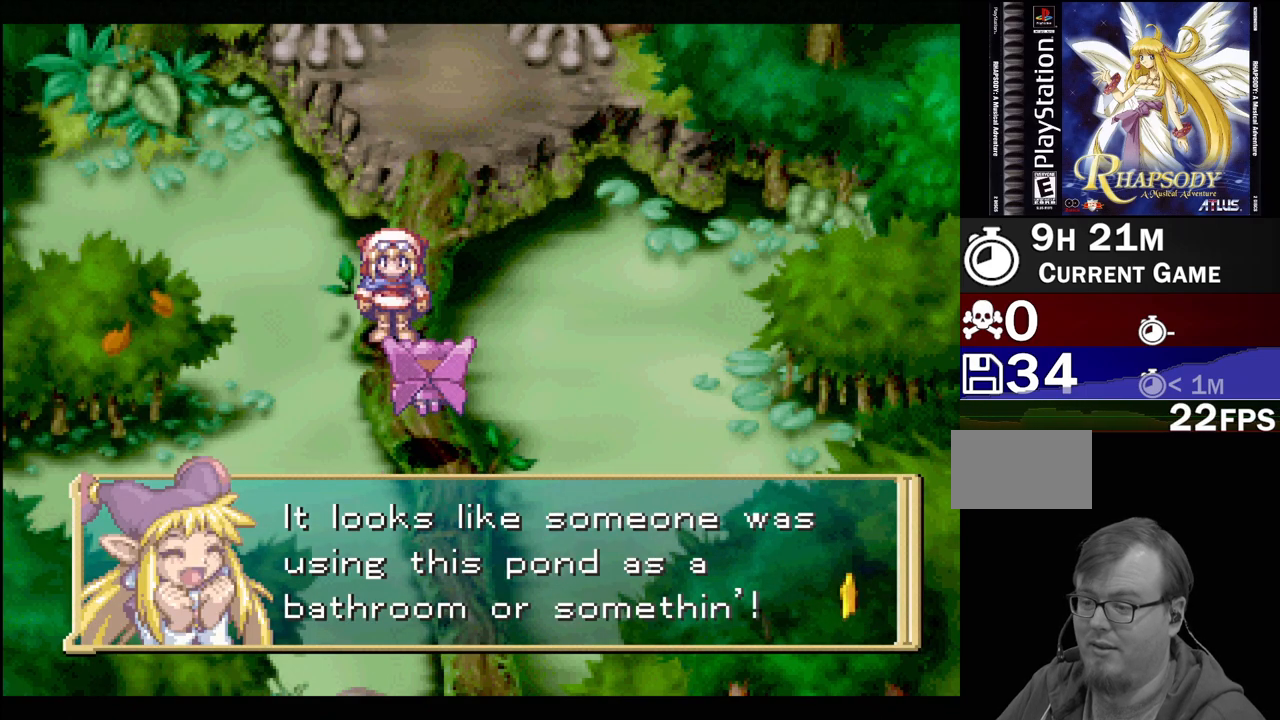
{"buttons": [], "events": [[117, "CROSS", "up"]]}
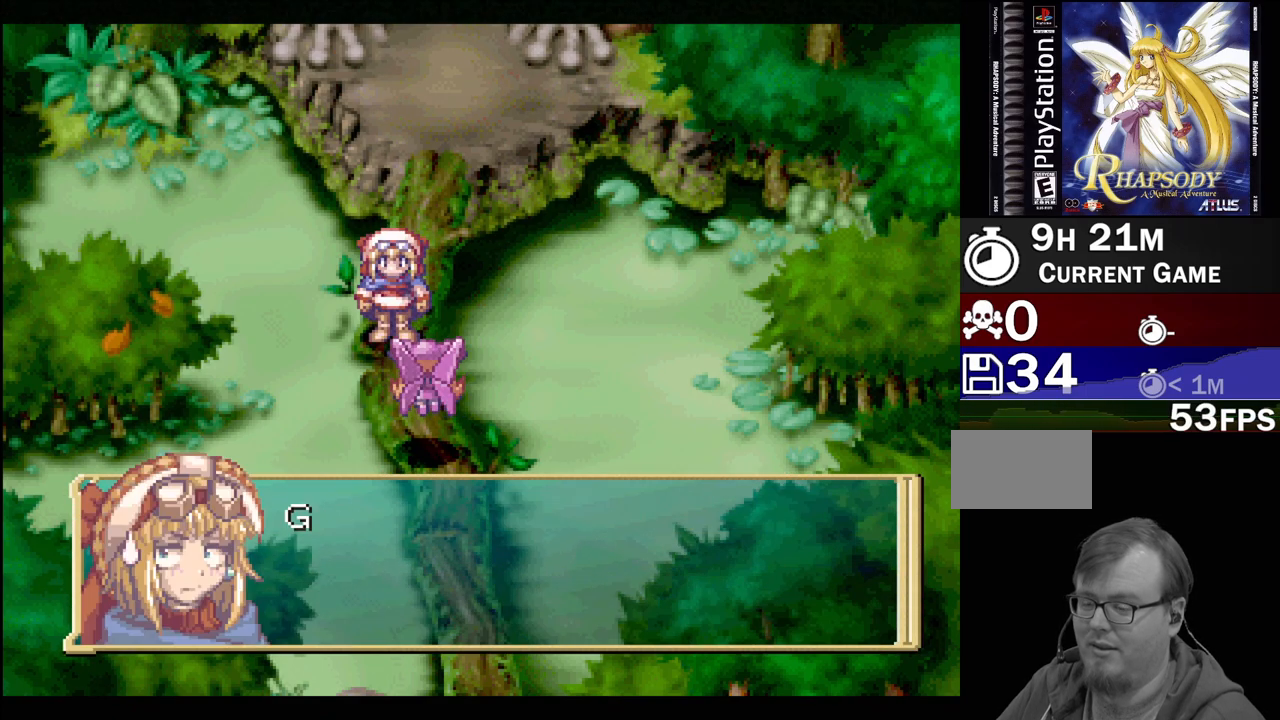
{"buttons": [], "events": []}
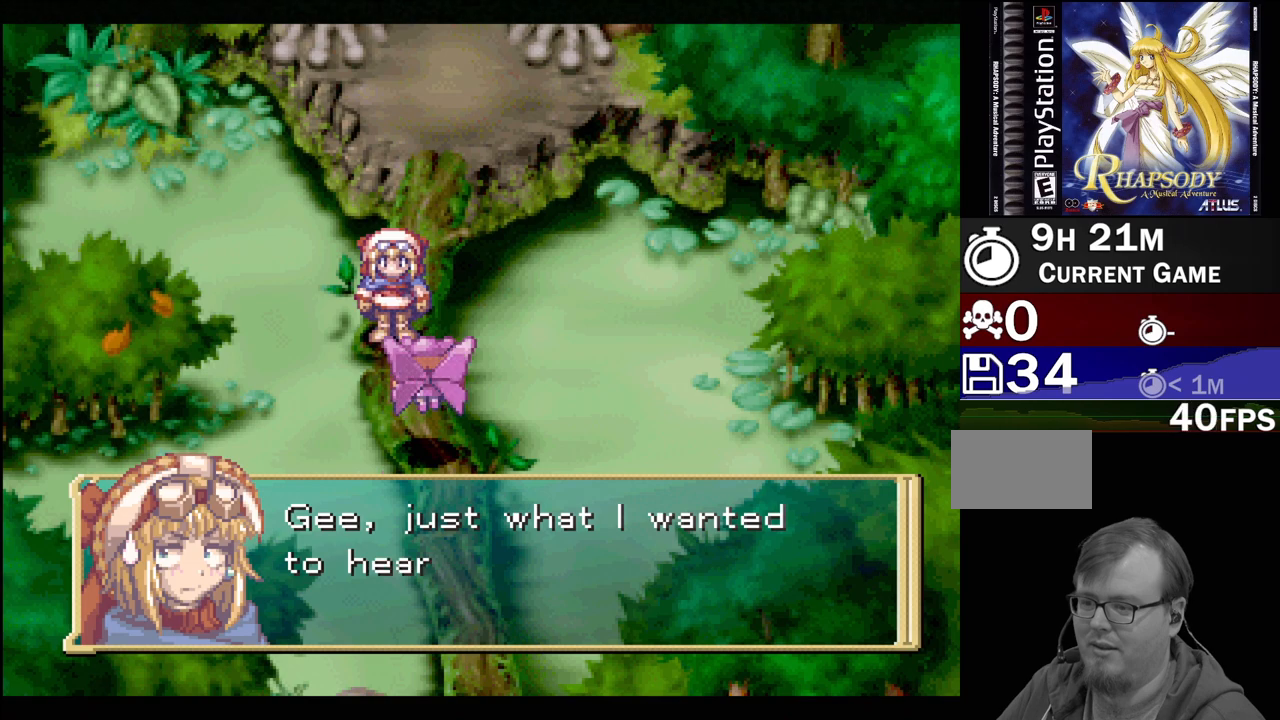
{"buttons": [], "events": []}
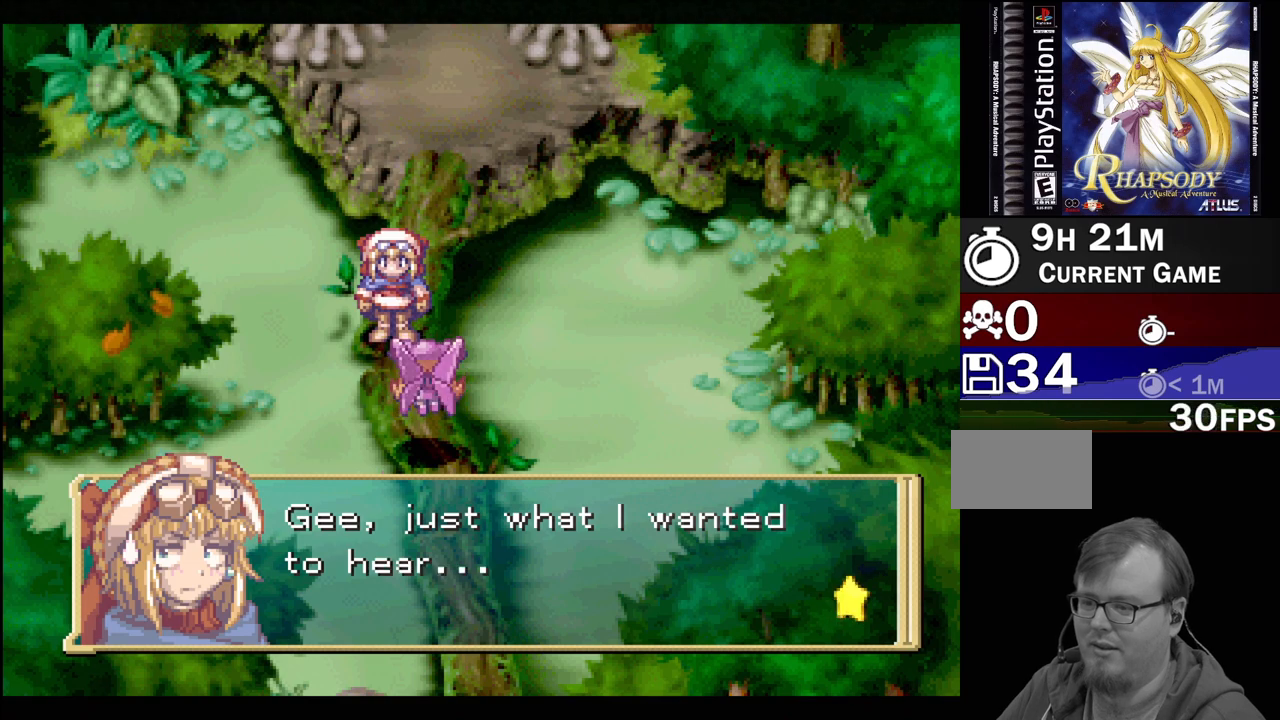
{"buttons": [], "events": []}
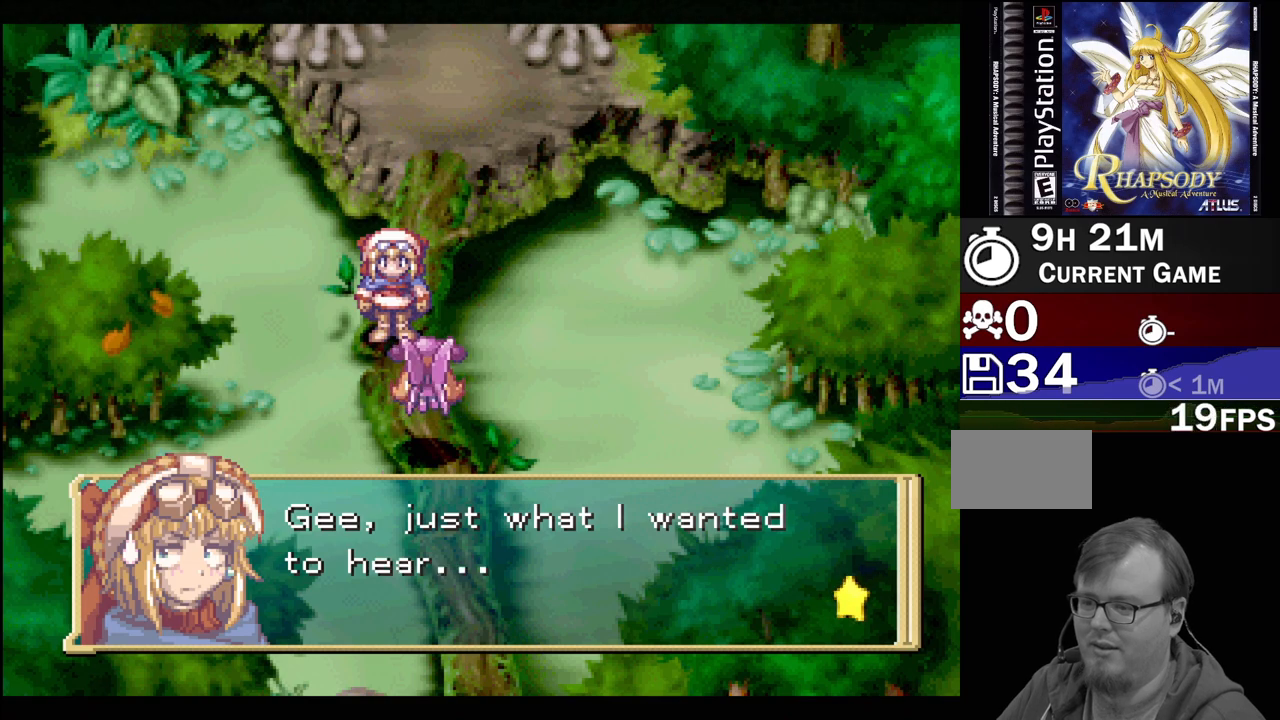
{"buttons": ["CROSS"], "events": [[450, "CROSS", "down"]]}
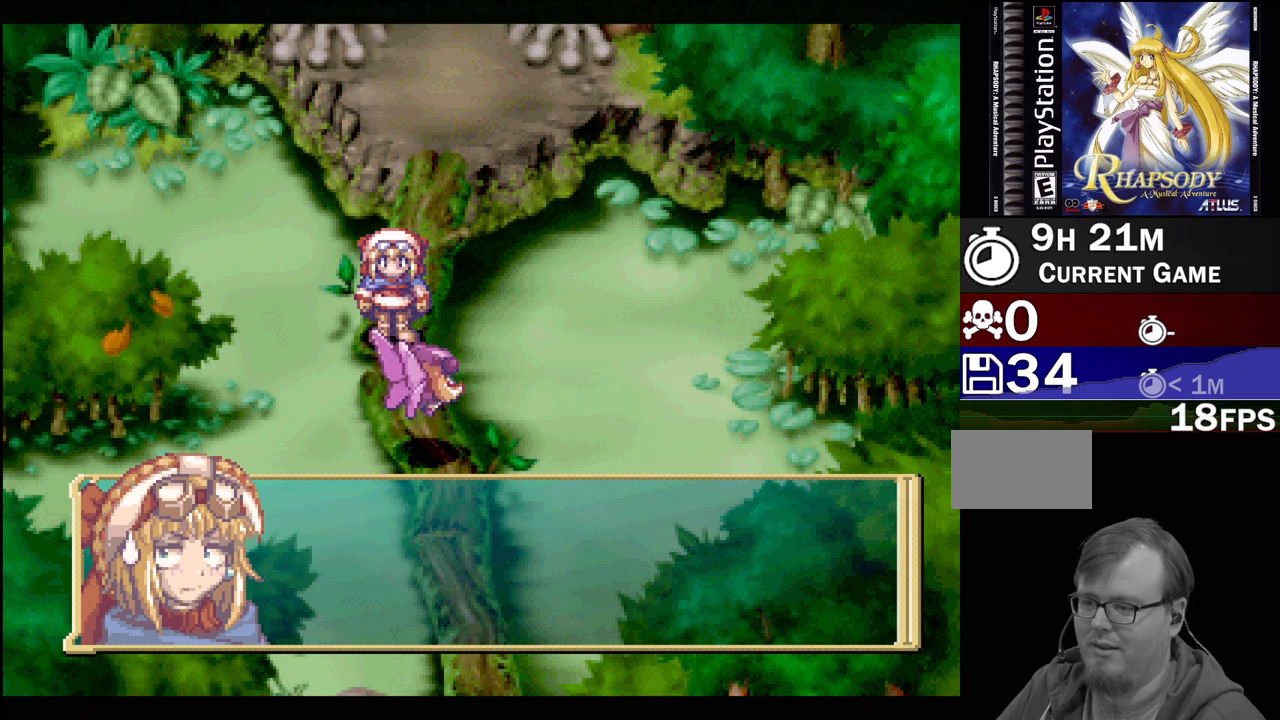
{"buttons": [], "events": [[100, "CROSS", "up"]]}
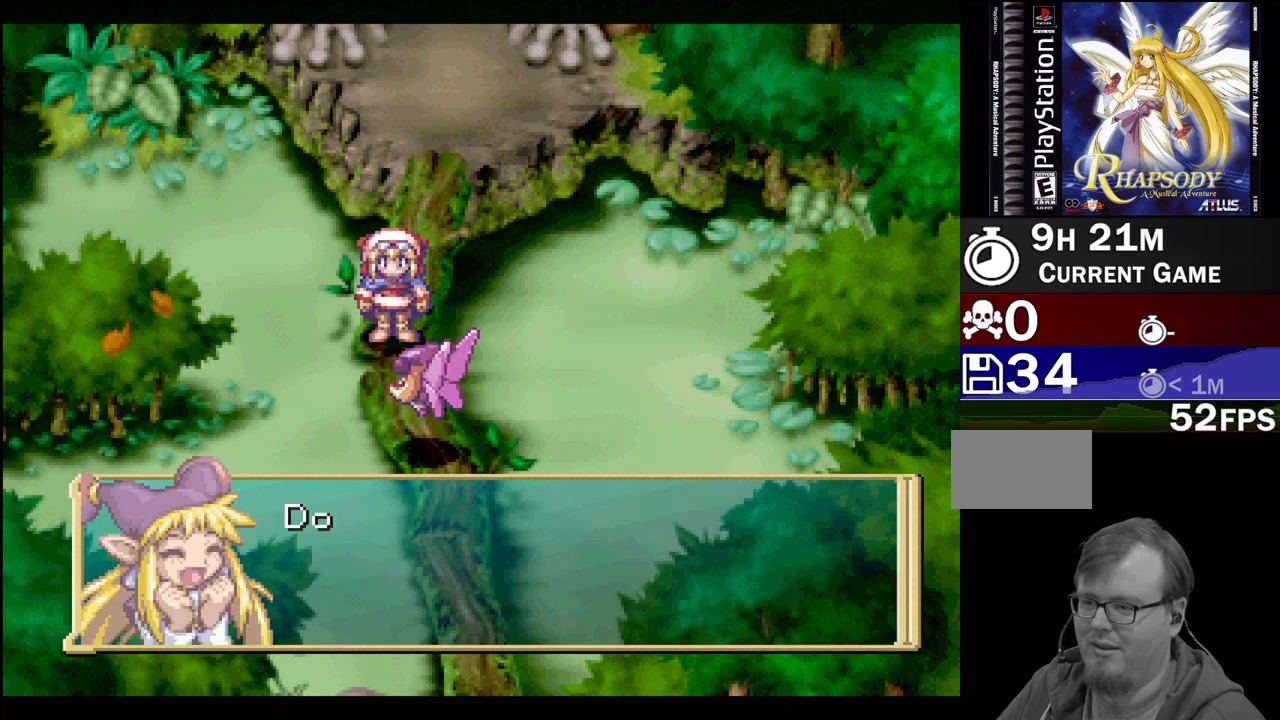
{"buttons": [], "events": []}
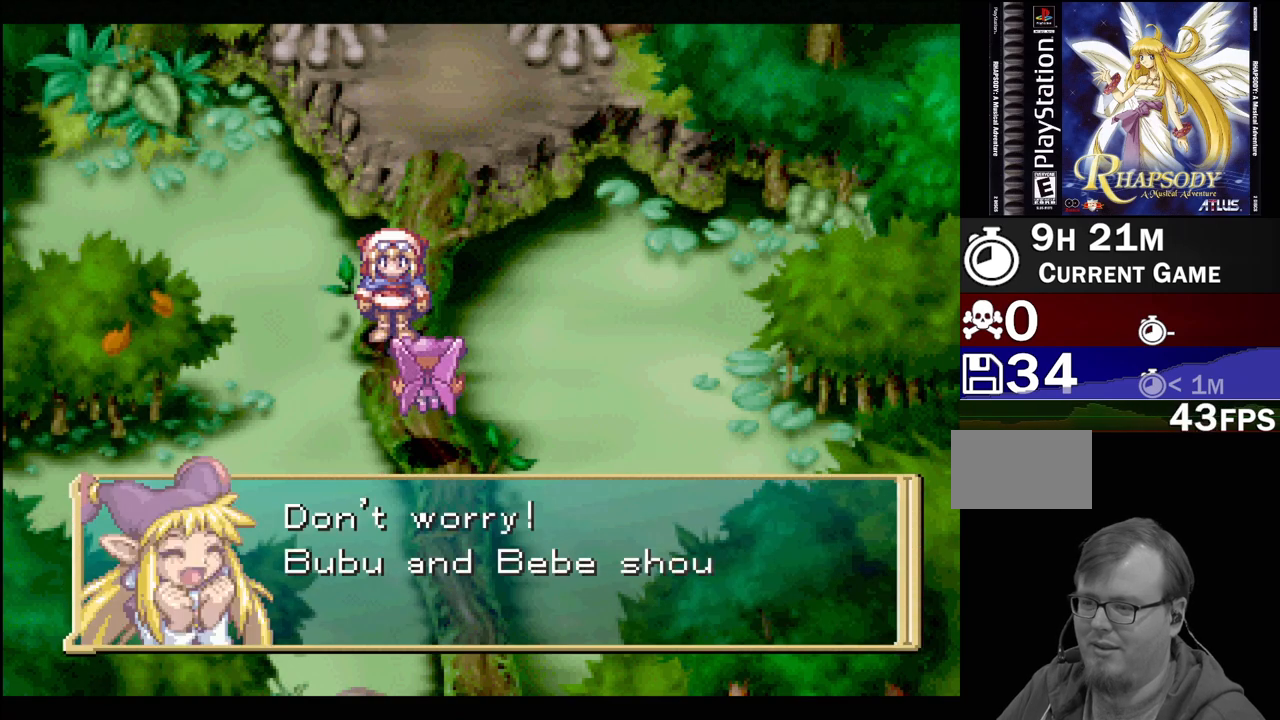
{"buttons": [], "events": []}
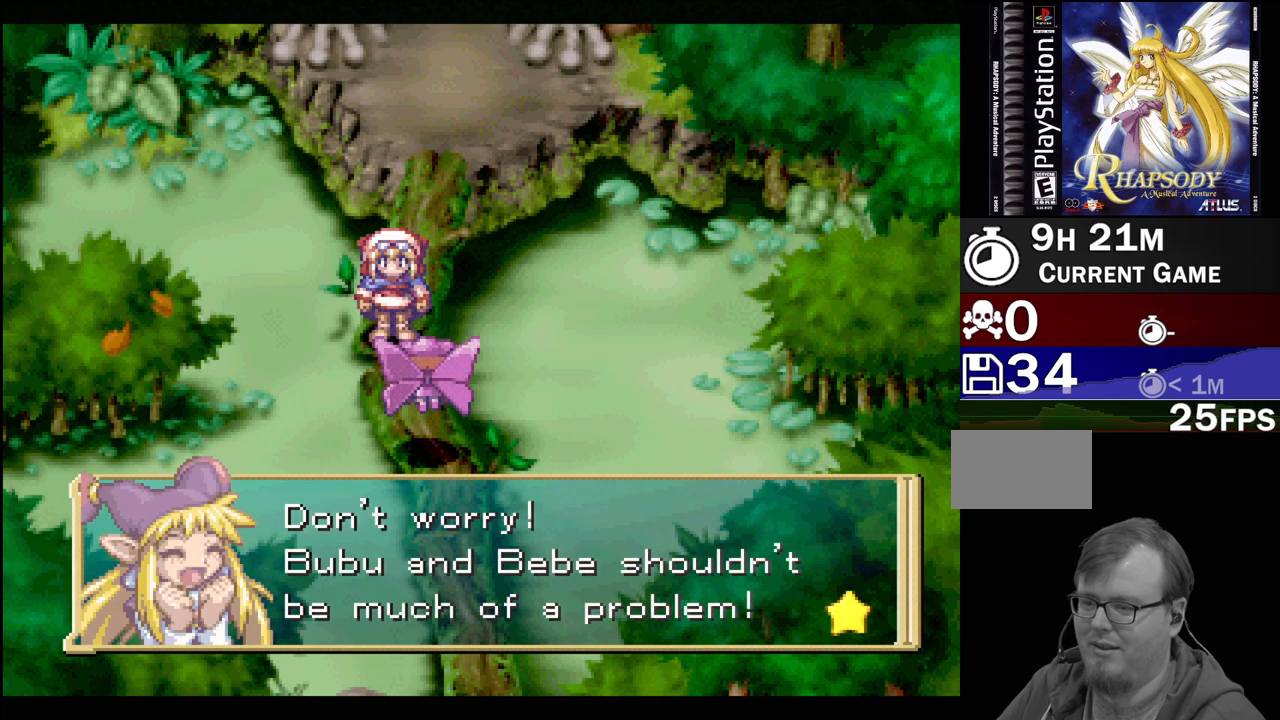
{"buttons": [], "events": []}
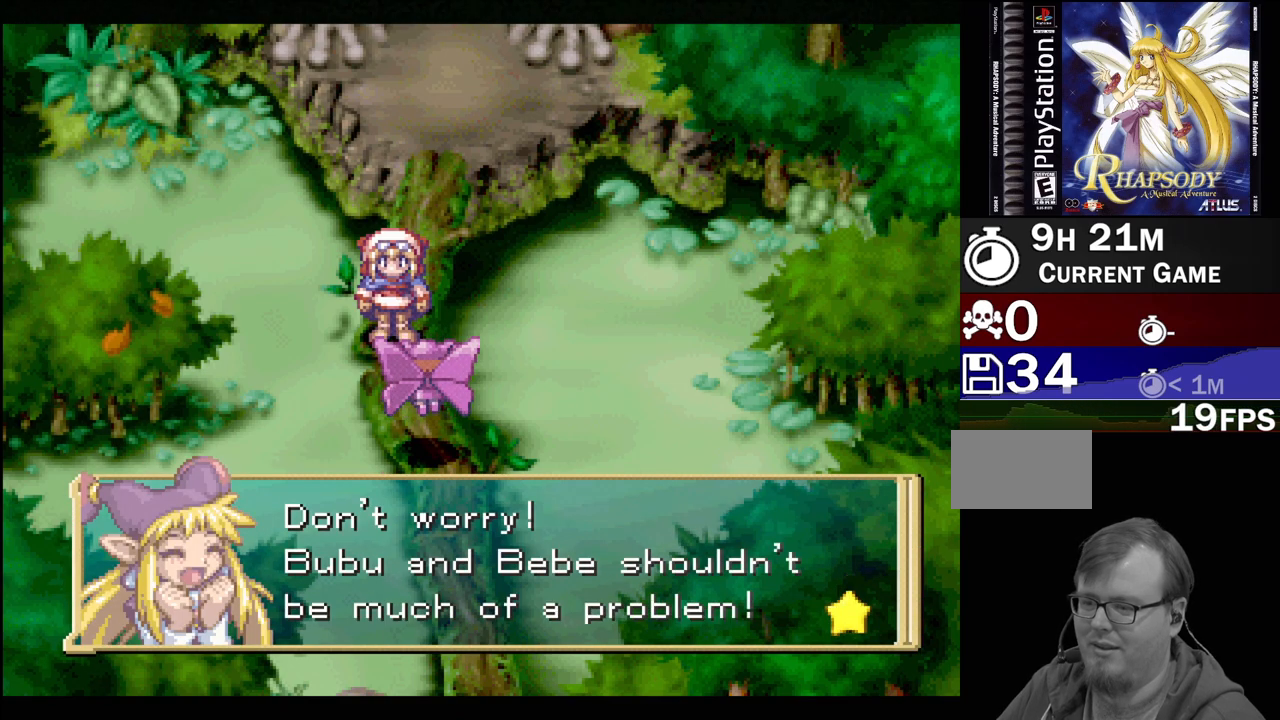
{"buttons": [], "events": []}
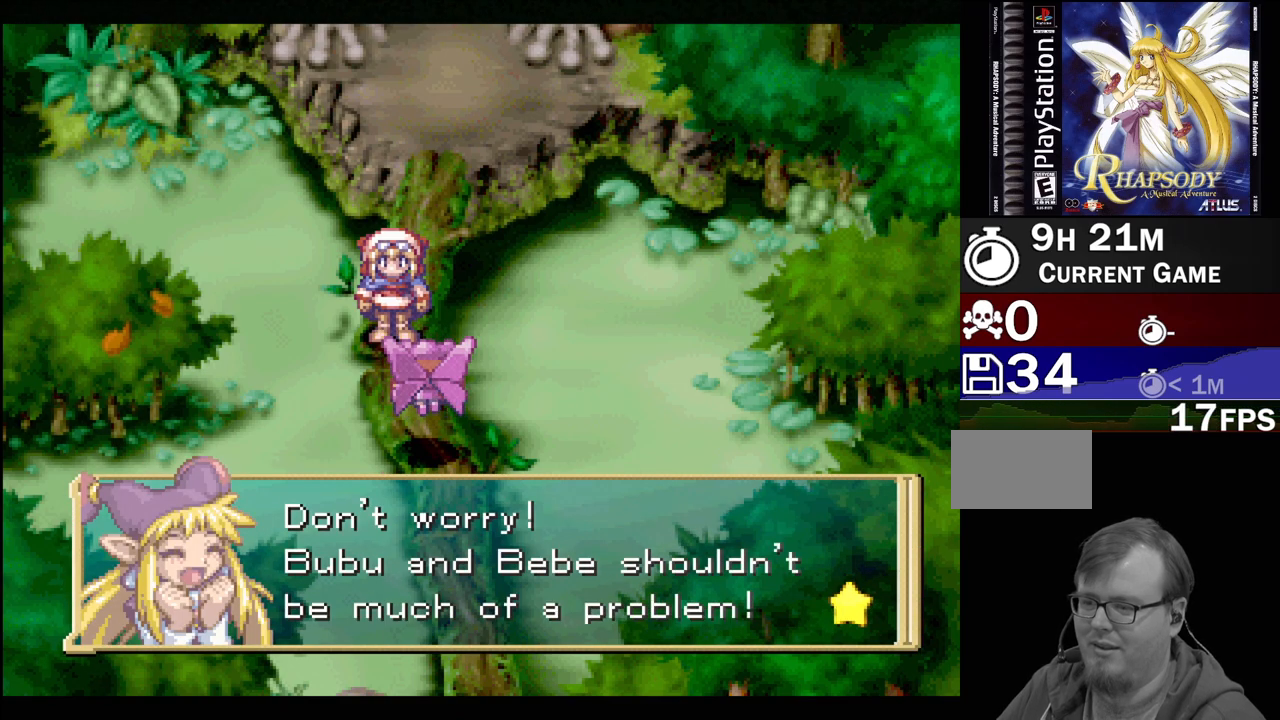
{"buttons": [], "events": []}
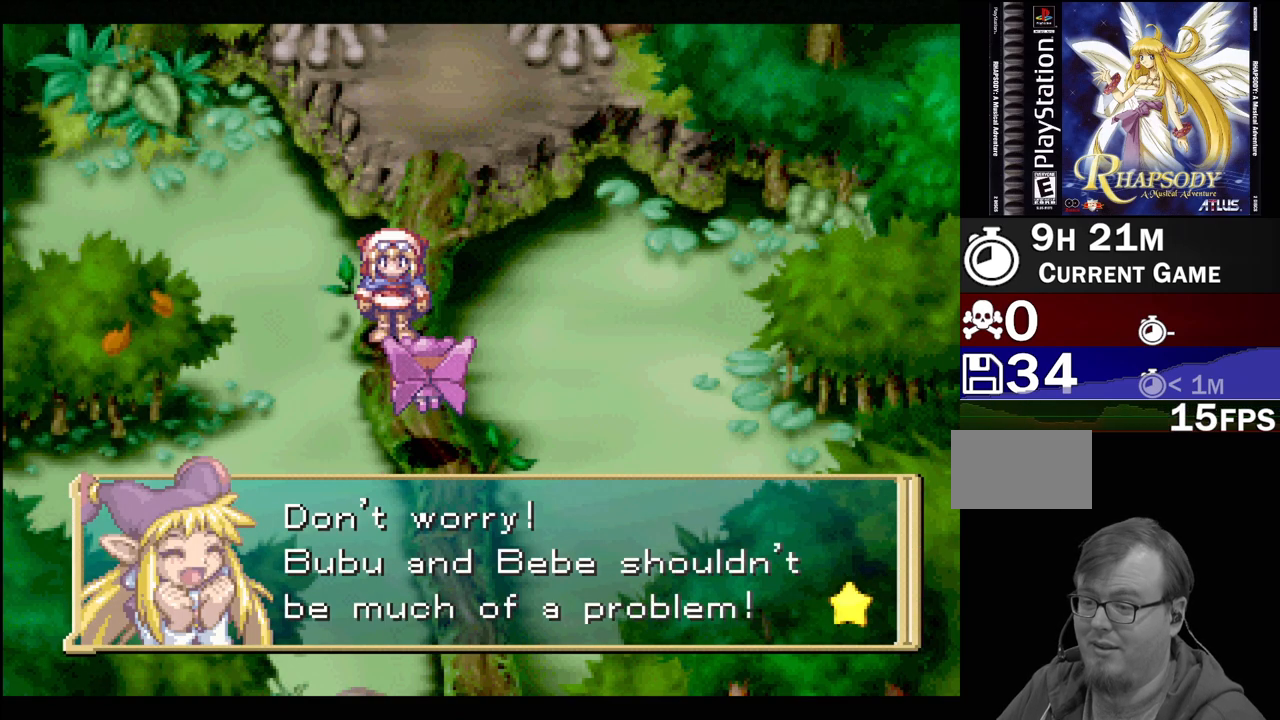
{"buttons": [], "events": []}
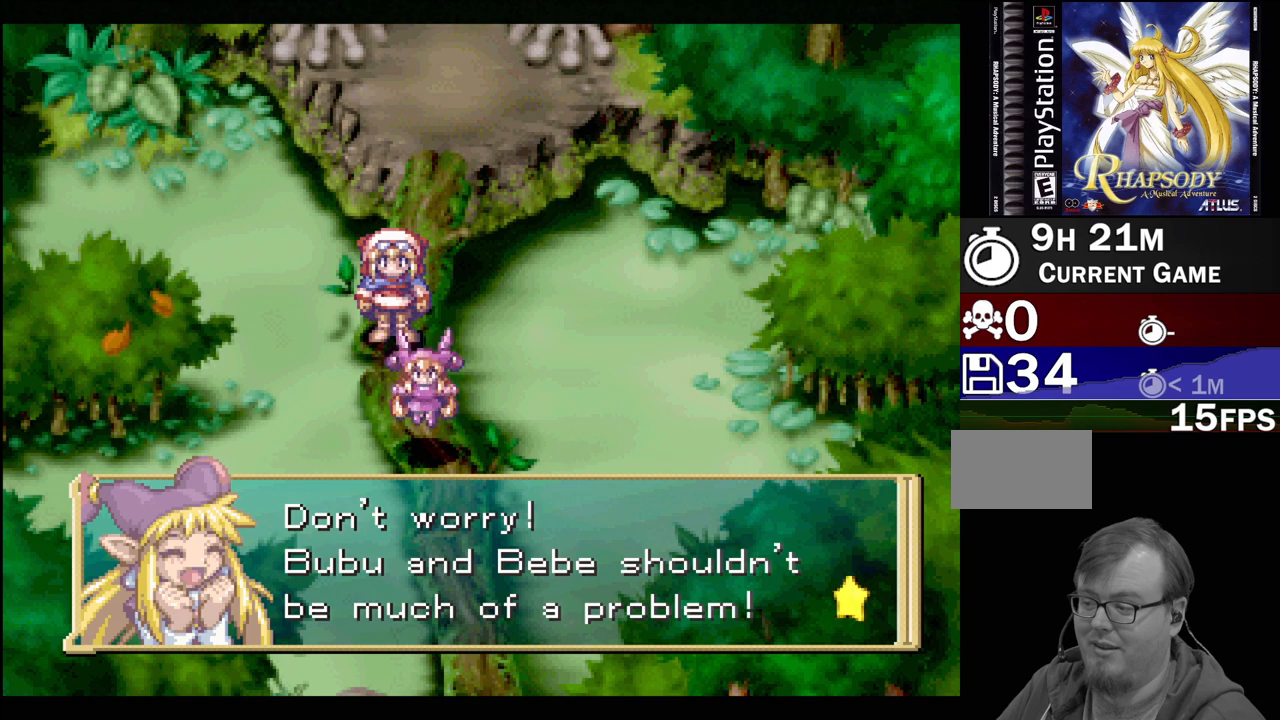
{"buttons": ["CROSS"], "events": [[383, "CROSS", "down"]]}
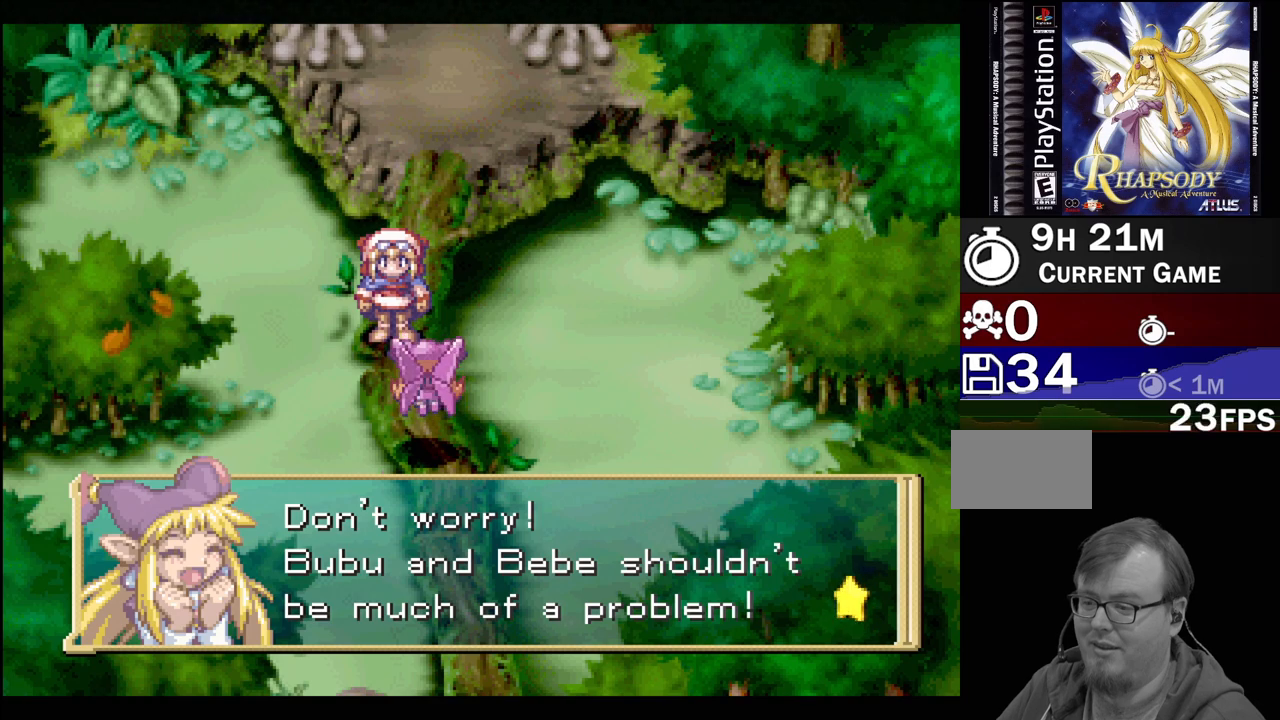
{"buttons": [], "events": [[50, "CROSS", "up"]]}